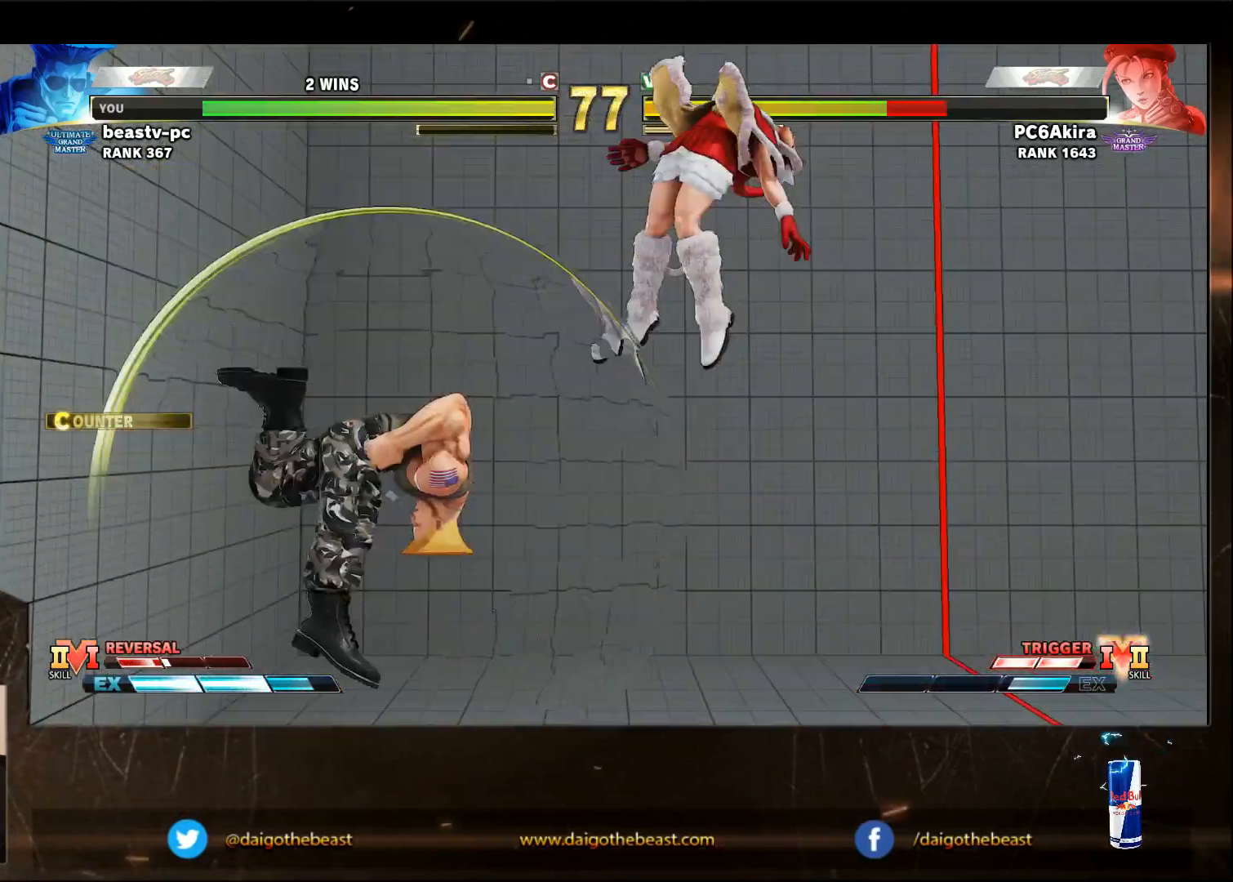
Gameplay with a controller (arcade stick); each line is a JSON object with the inputs held at the frame after it. "events" lists button and stick changes between this image and that frame as [ms after this image, input, new state], when the widget could be followed in between. Not read: L3 R3.
{"buttons": [], "left_stick": "right", "events": [[467, "left_stick", "right"]]}
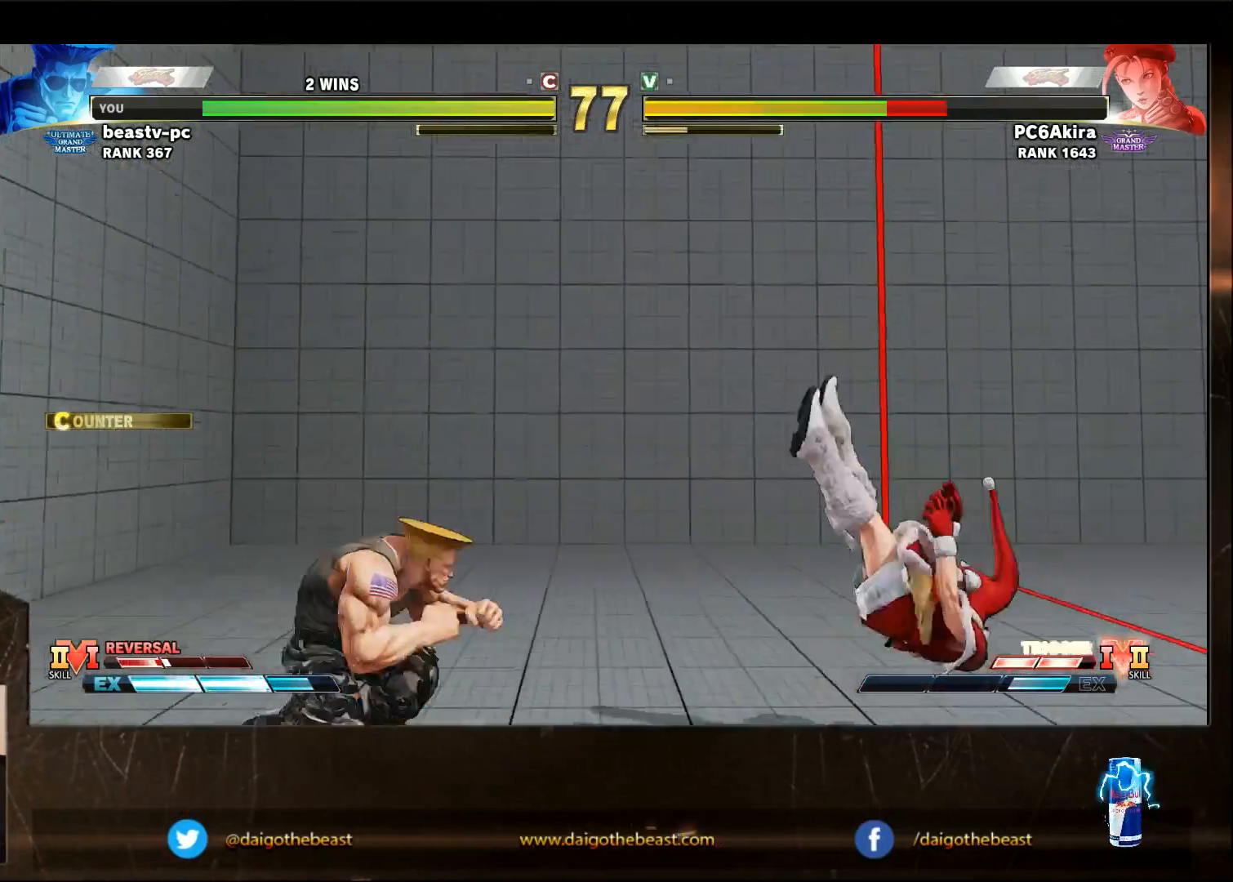
{"buttons": [], "left_stick": "down-left", "events": [[67, "left_stick", "down-left"]]}
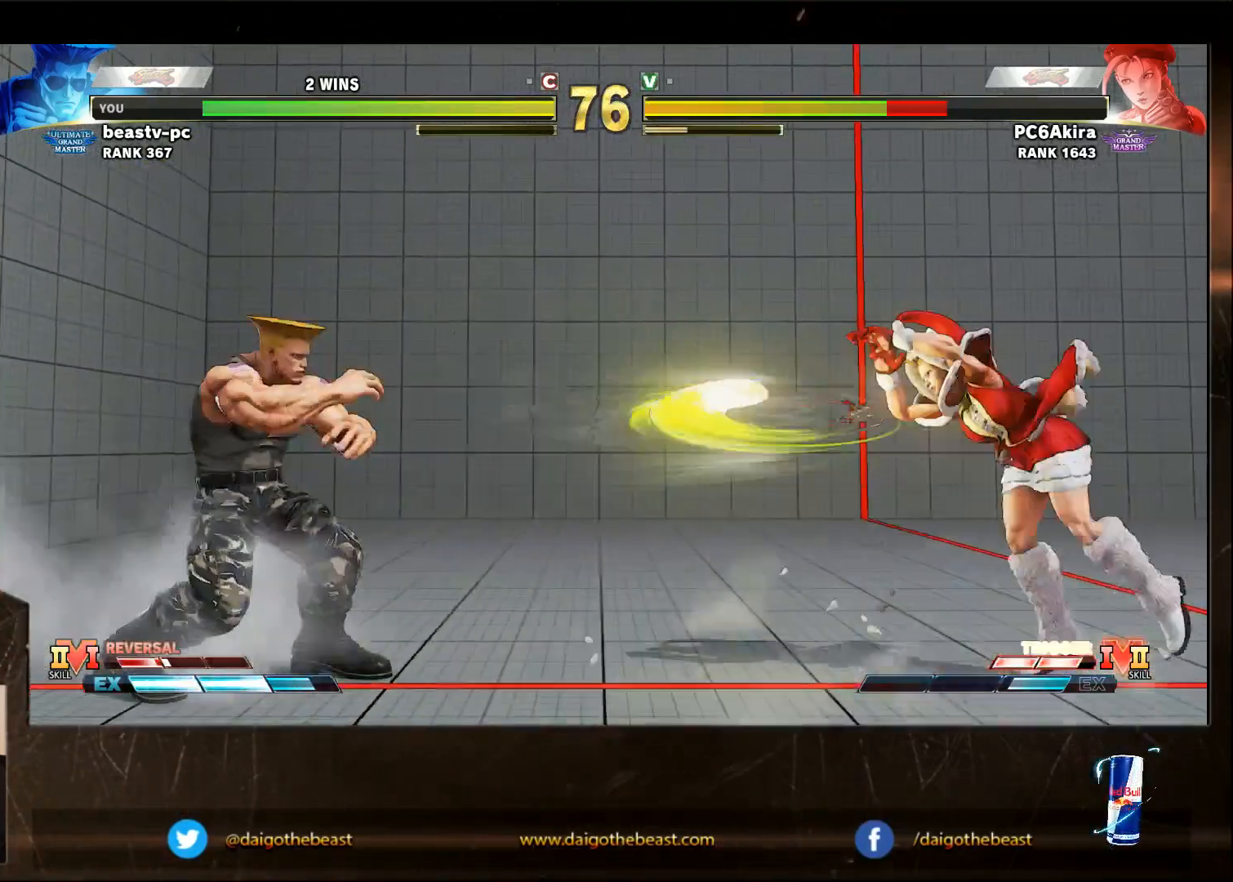
{"buttons": [], "left_stick": "down-left", "events": []}
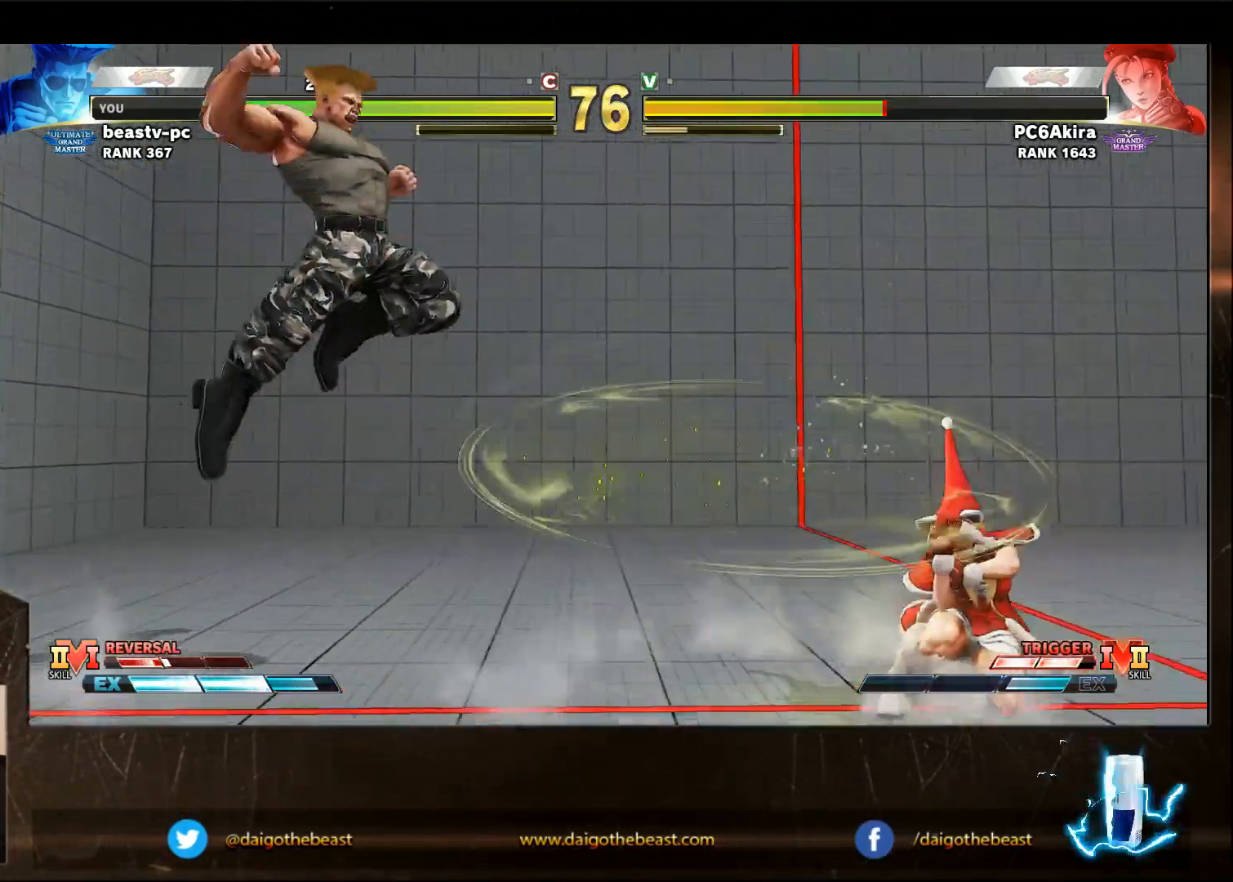
{"buttons": [], "left_stick": "down-left", "events": []}
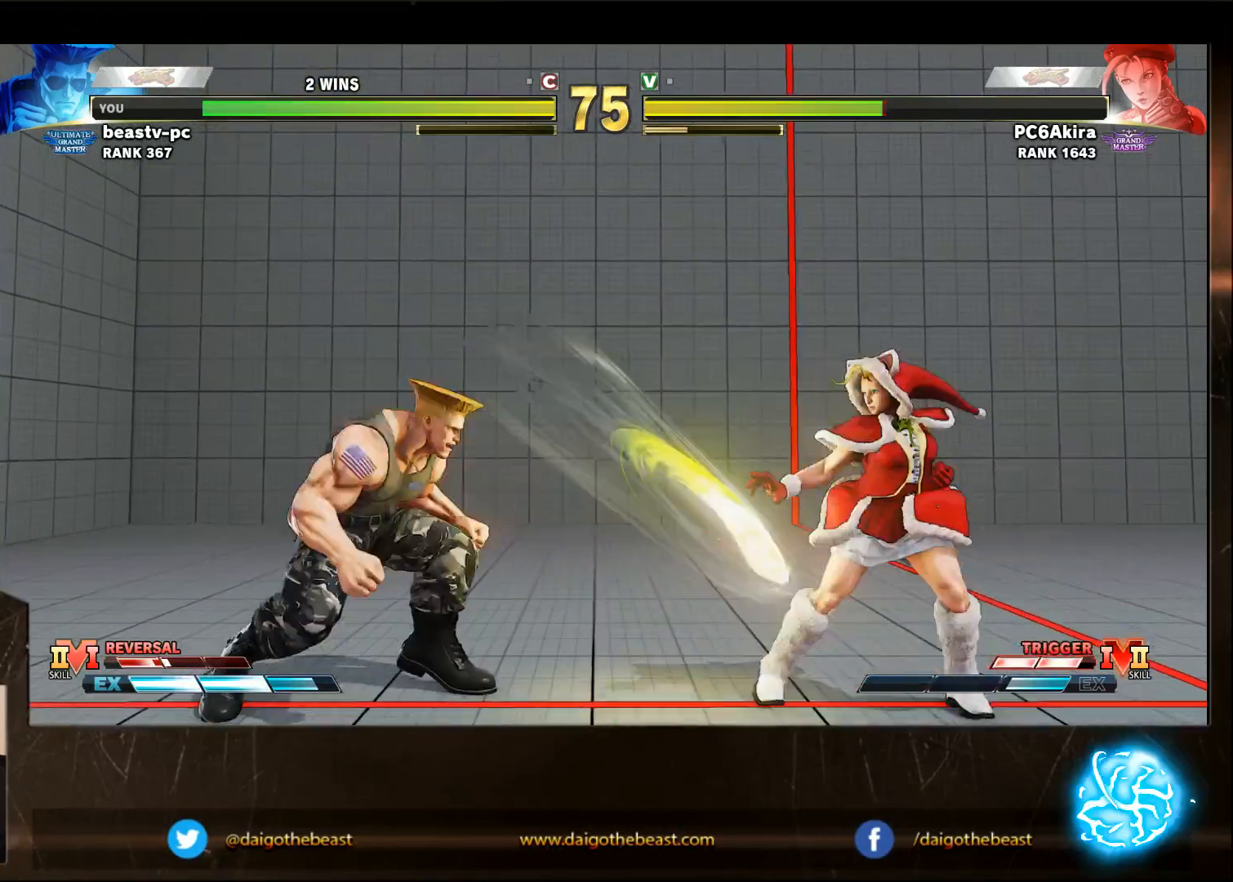
{"buttons": [], "left_stick": "down-left", "events": [[167, "left_stick", "right"], [200, "SQUARE", "down"], [233, "left_stick", "down-left"], [267, "SQUARE", "up"]]}
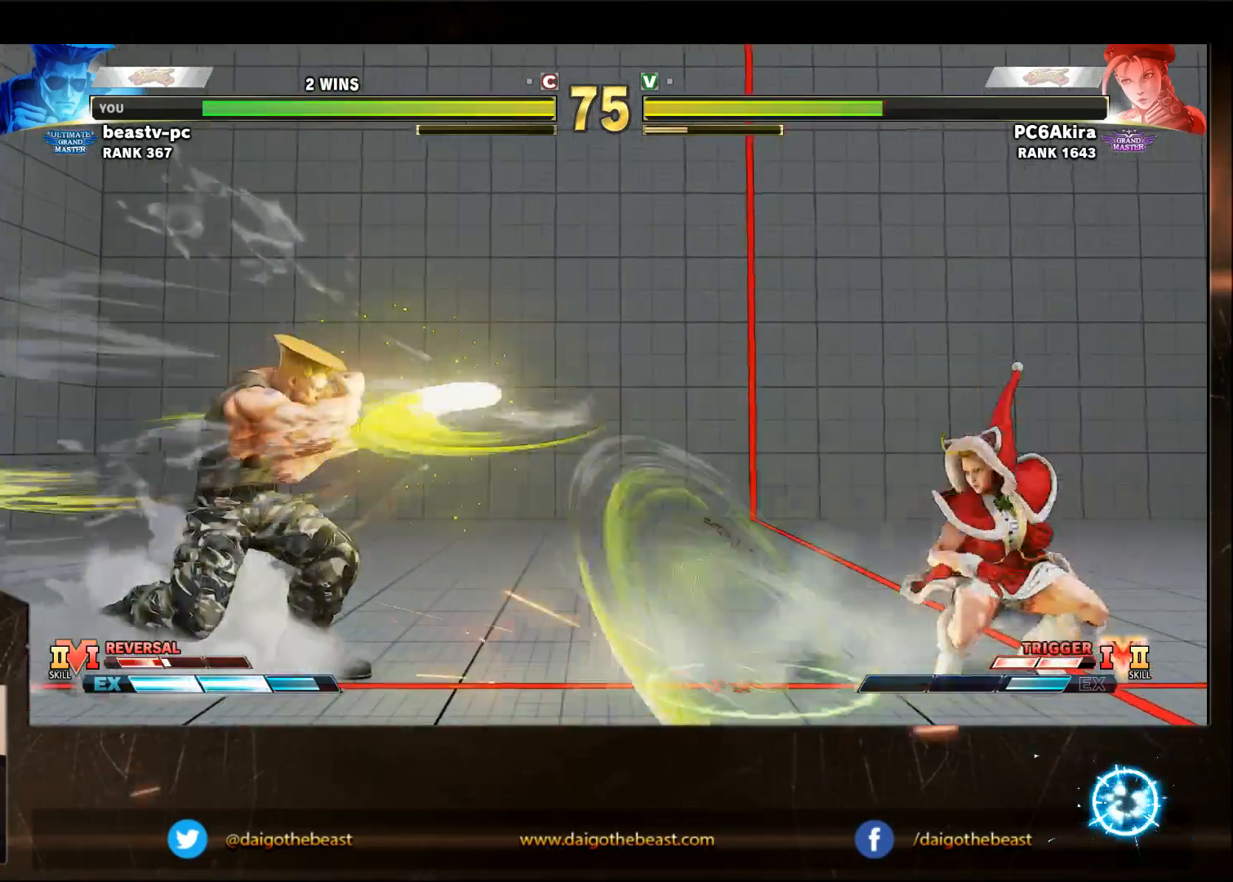
{"buttons": [], "left_stick": "center", "events": [[283, "left_stick", "center"], [367, "left_stick", "right"], [467, "left_stick", "center"]]}
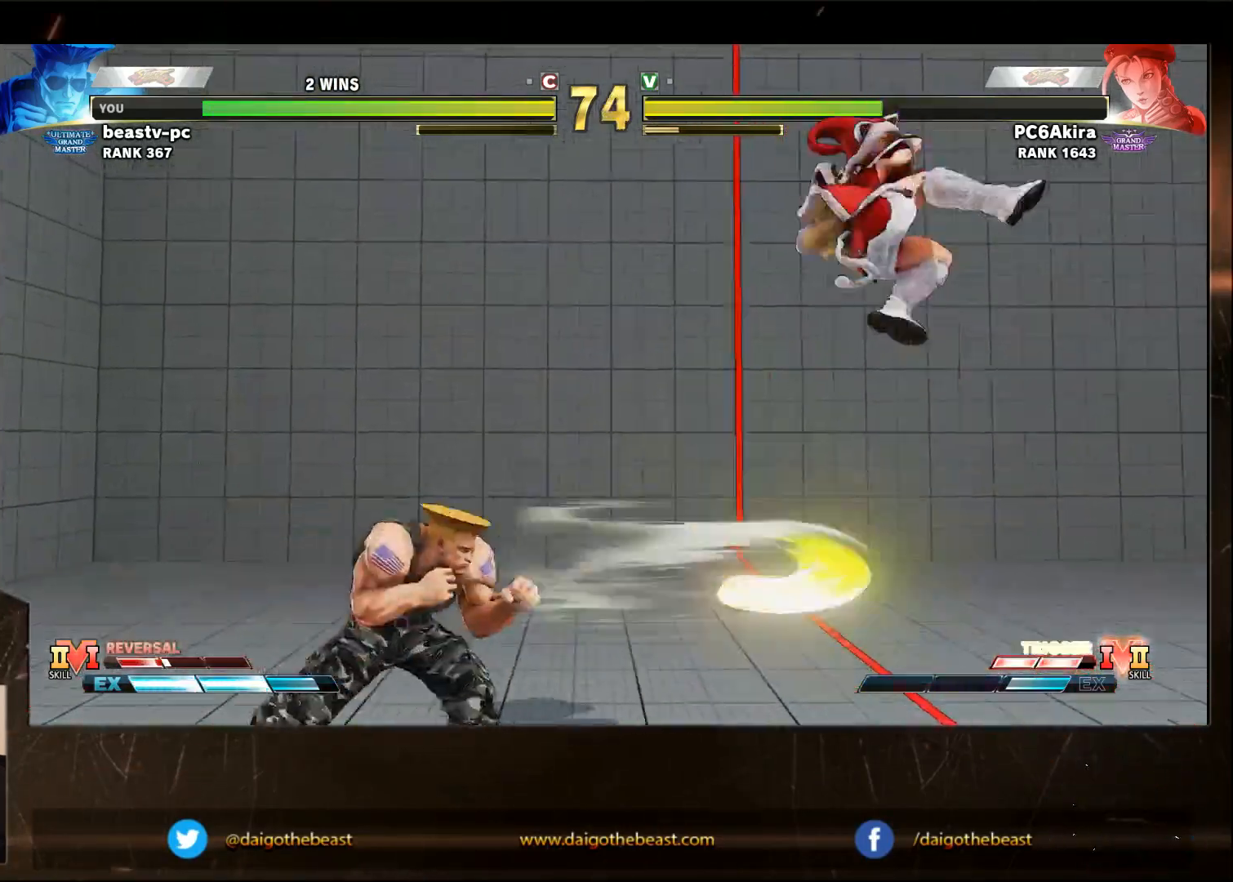
{"buttons": [], "left_stick": "down-left", "events": [[67, "left_stick", "left"], [333, "SQUARE", "down"], [417, "SQUARE", "up"], [467, "left_stick", "down-left"]]}
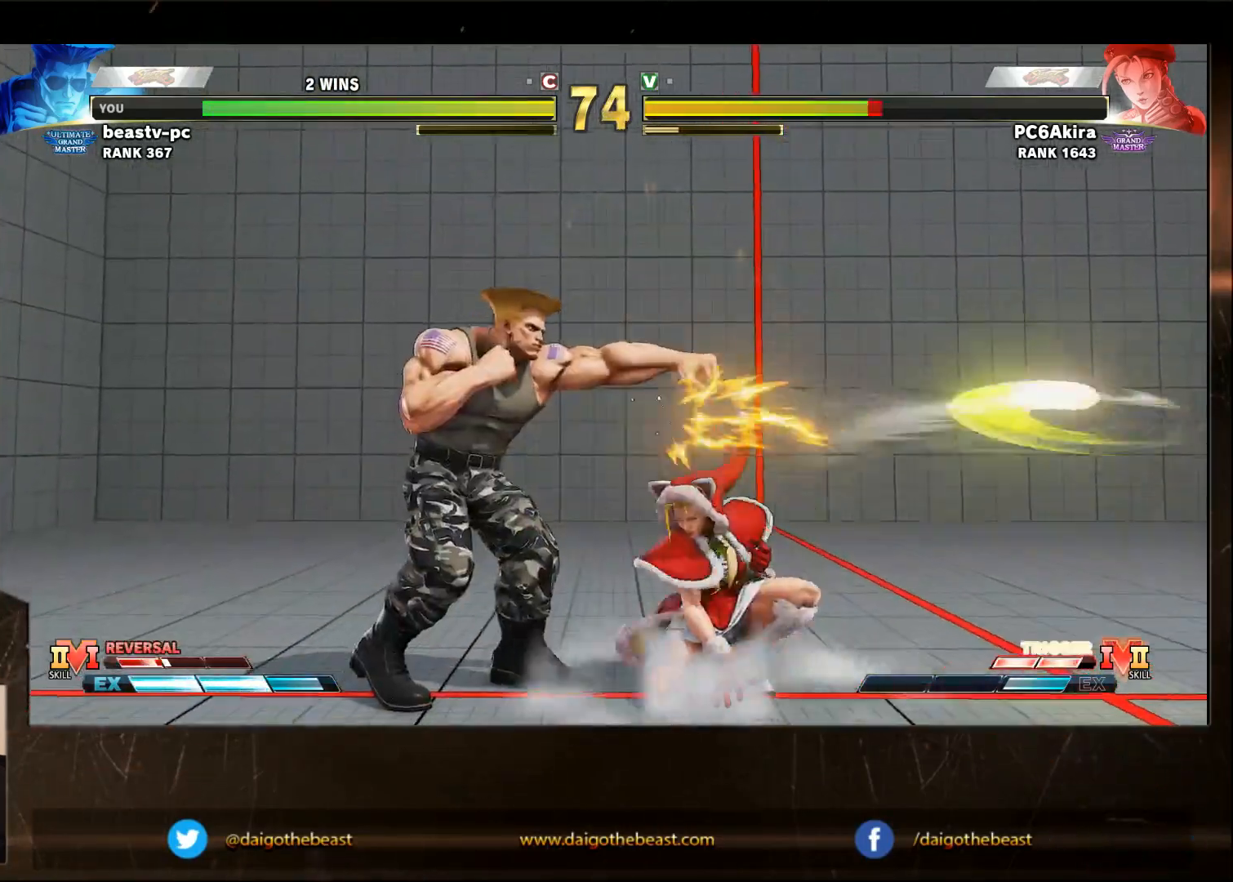
{"buttons": [], "left_stick": "right", "events": [[183, "TRIANGLE", "down"], [300, "TRIANGLE", "up"], [500, "left_stick", "right"]]}
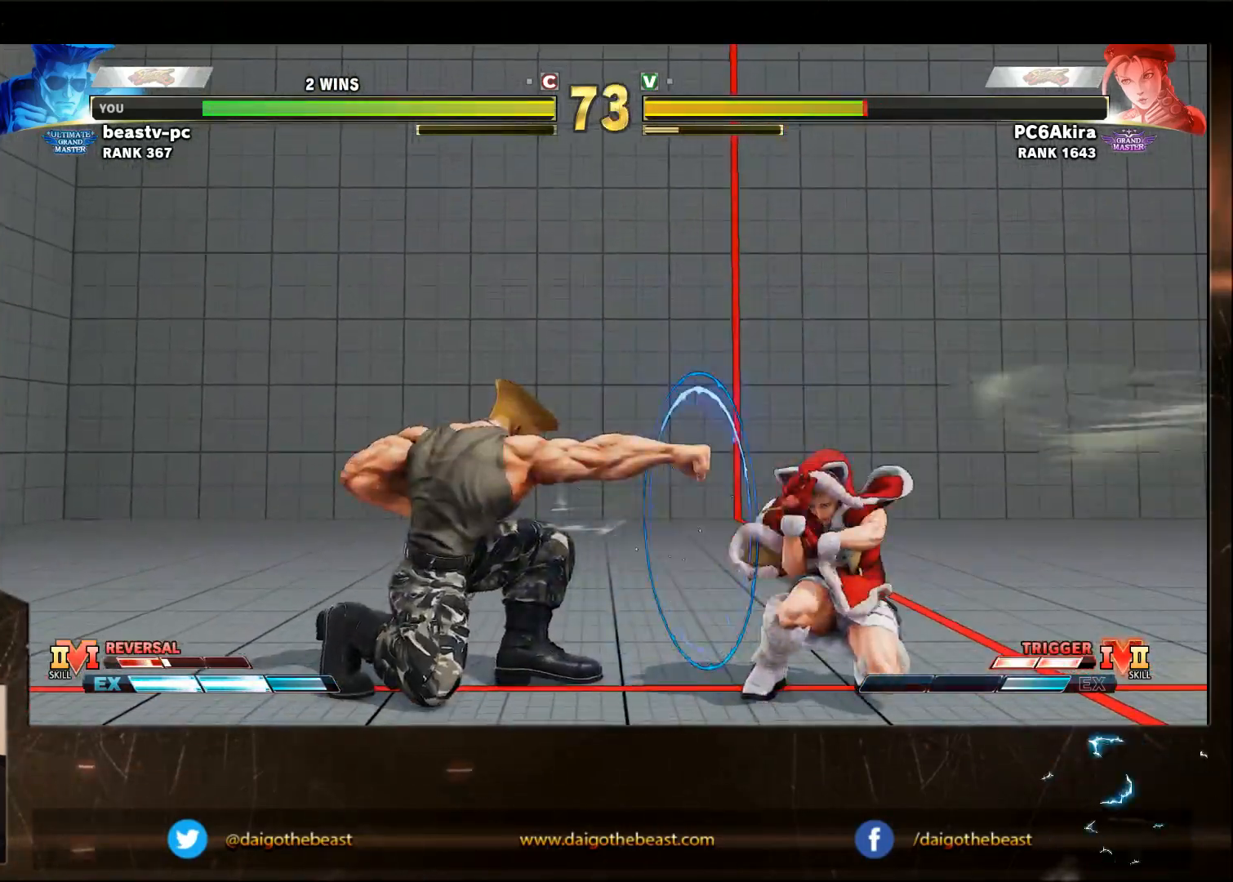
{"buttons": [], "left_stick": "down-left", "events": [[33, "left_stick", "down-left"]]}
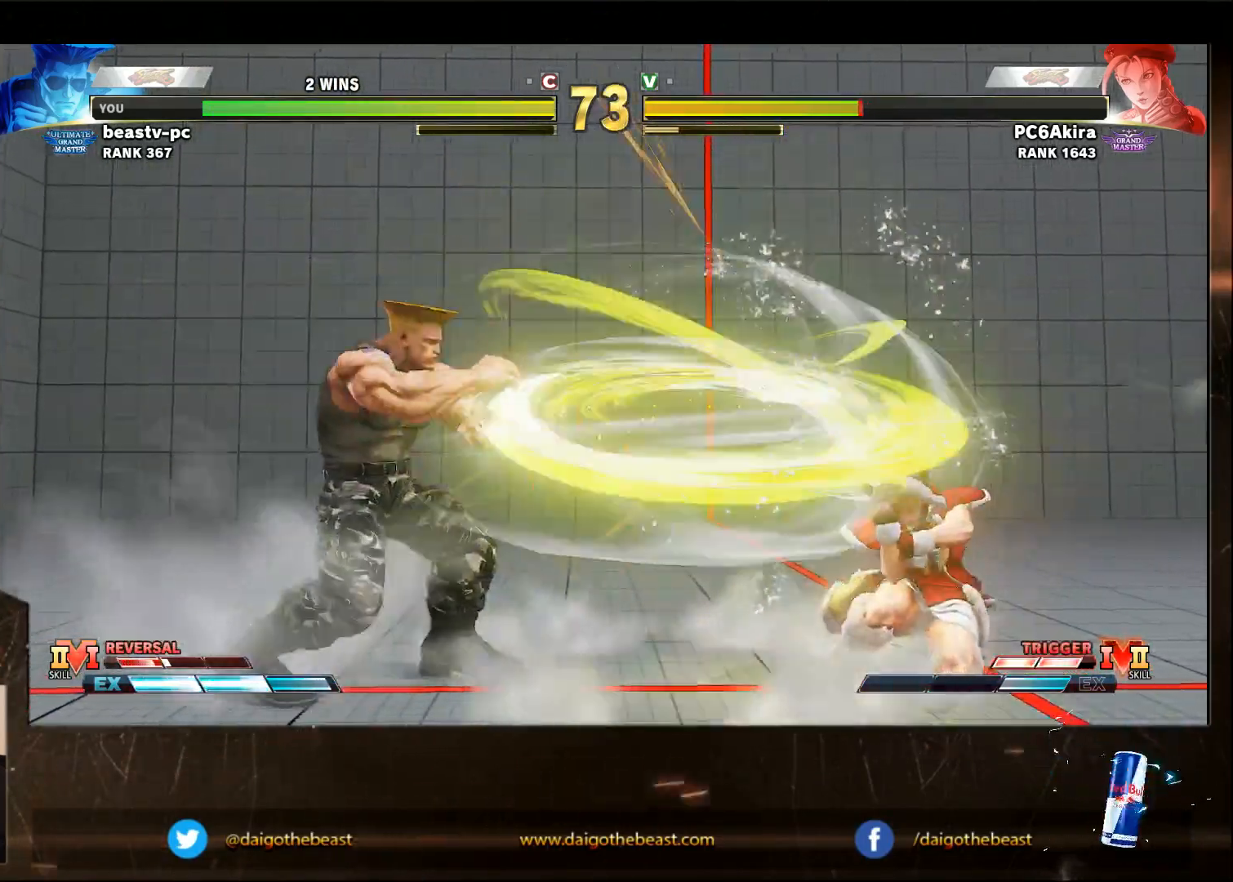
{"buttons": [], "left_stick": "left", "events": [[183, "left_stick", "left"]]}
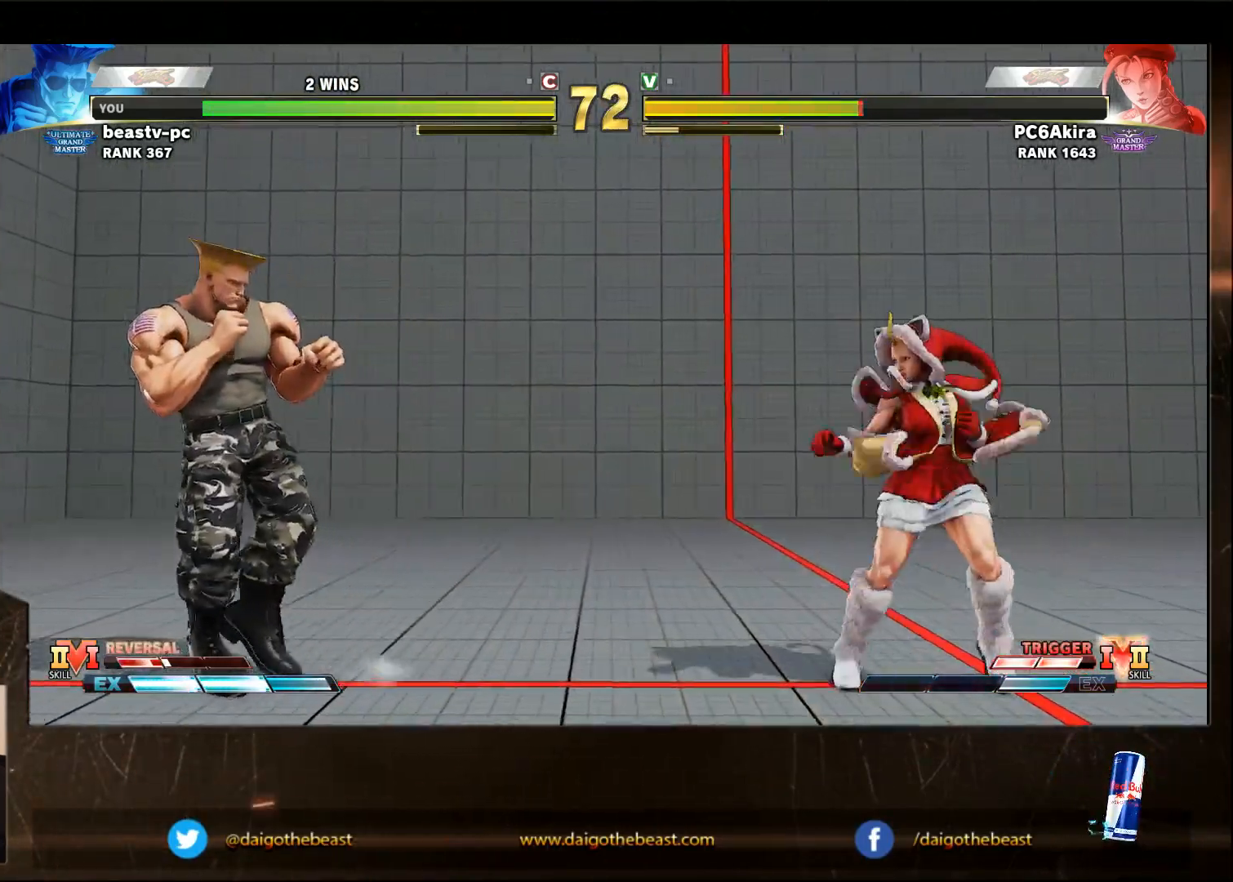
{"buttons": [], "left_stick": "down-left", "events": [[50, "left_stick", "center"], [100, "left_stick", "right"], [317, "SQUARE", "down"], [317, "left_stick", "down"], [367, "left_stick", "down-left"], [417, "SQUARE", "up"]]}
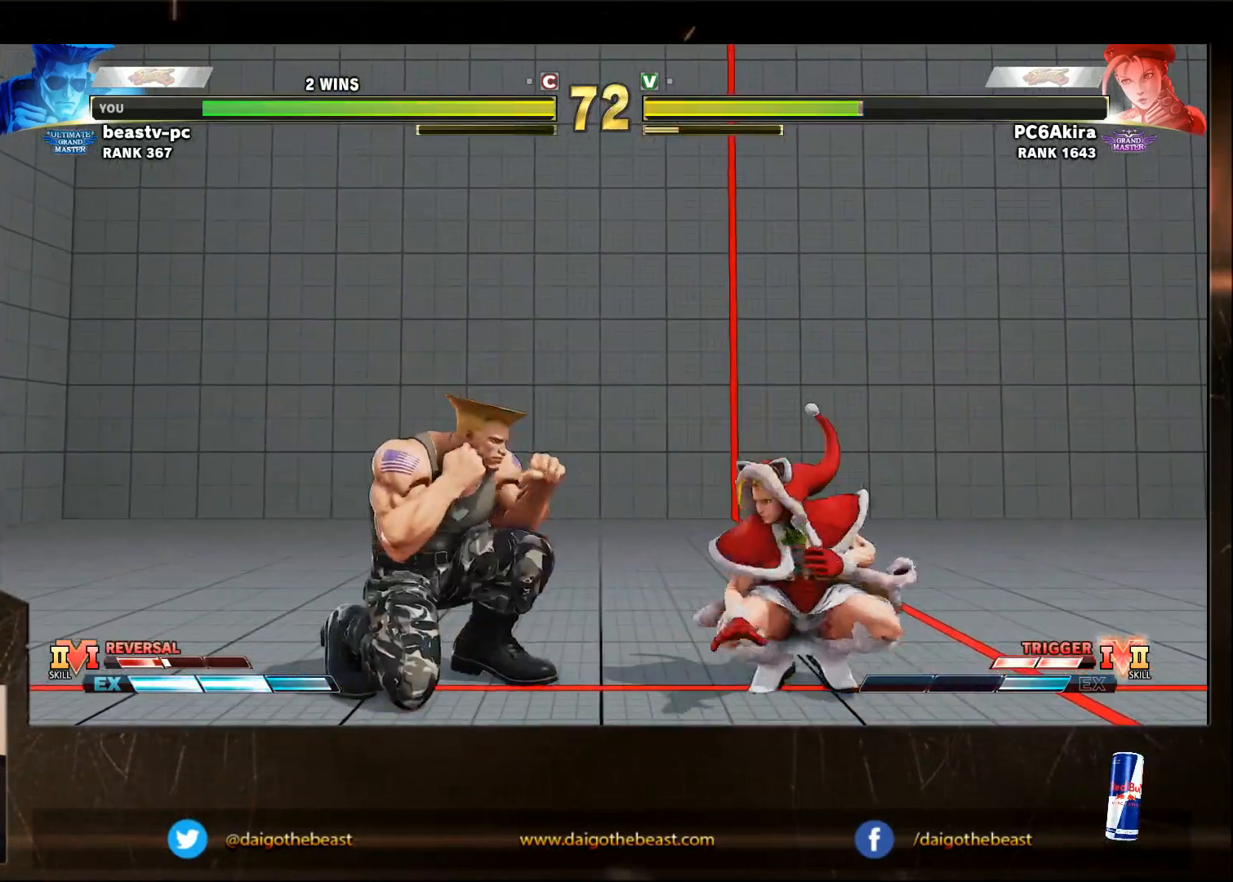
{"buttons": [], "left_stick": "down-left", "events": []}
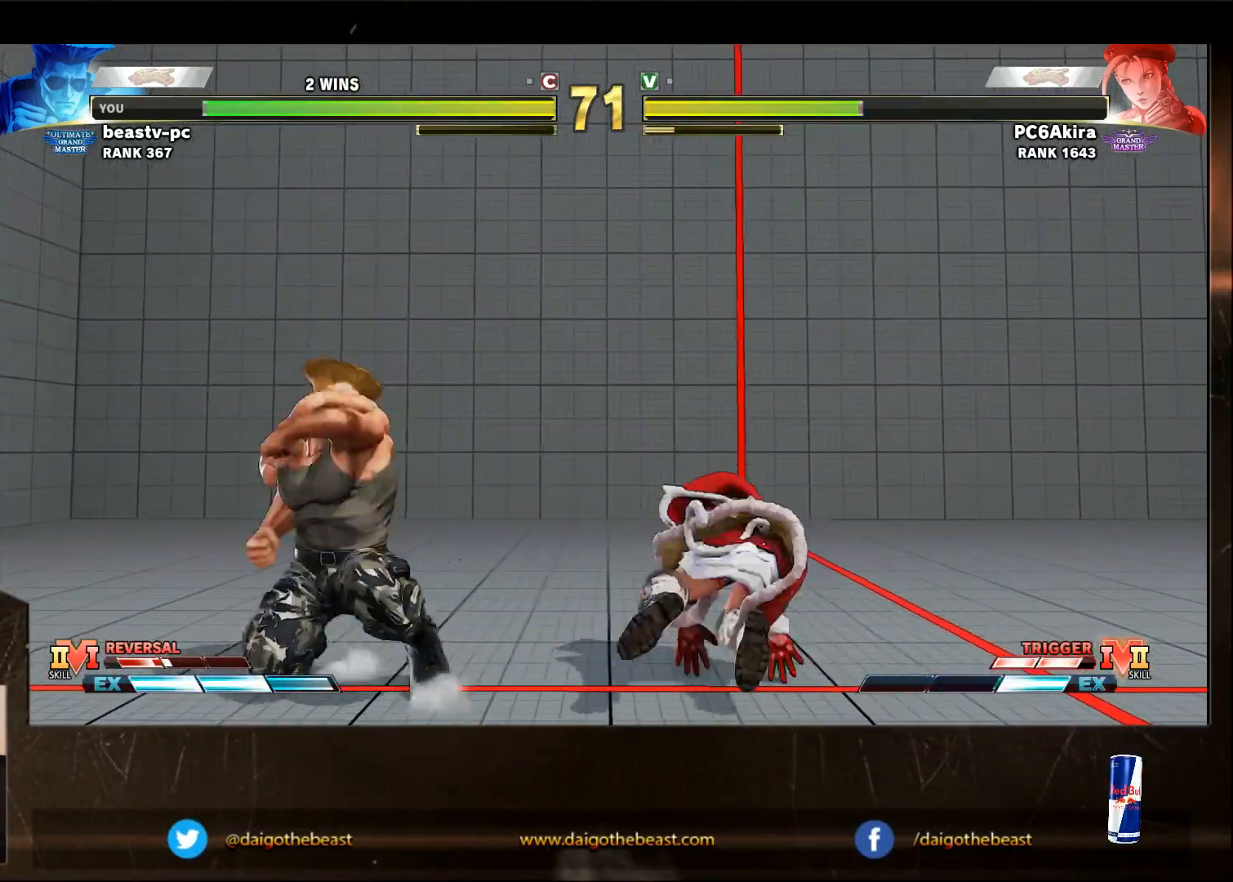
{"buttons": [], "left_stick": "down-left", "events": [[83, "left_stick", "left"], [333, "R1", "down"], [333, "left_stick", "right"], [383, "R1", "up"], [400, "left_stick", "down-left"]]}
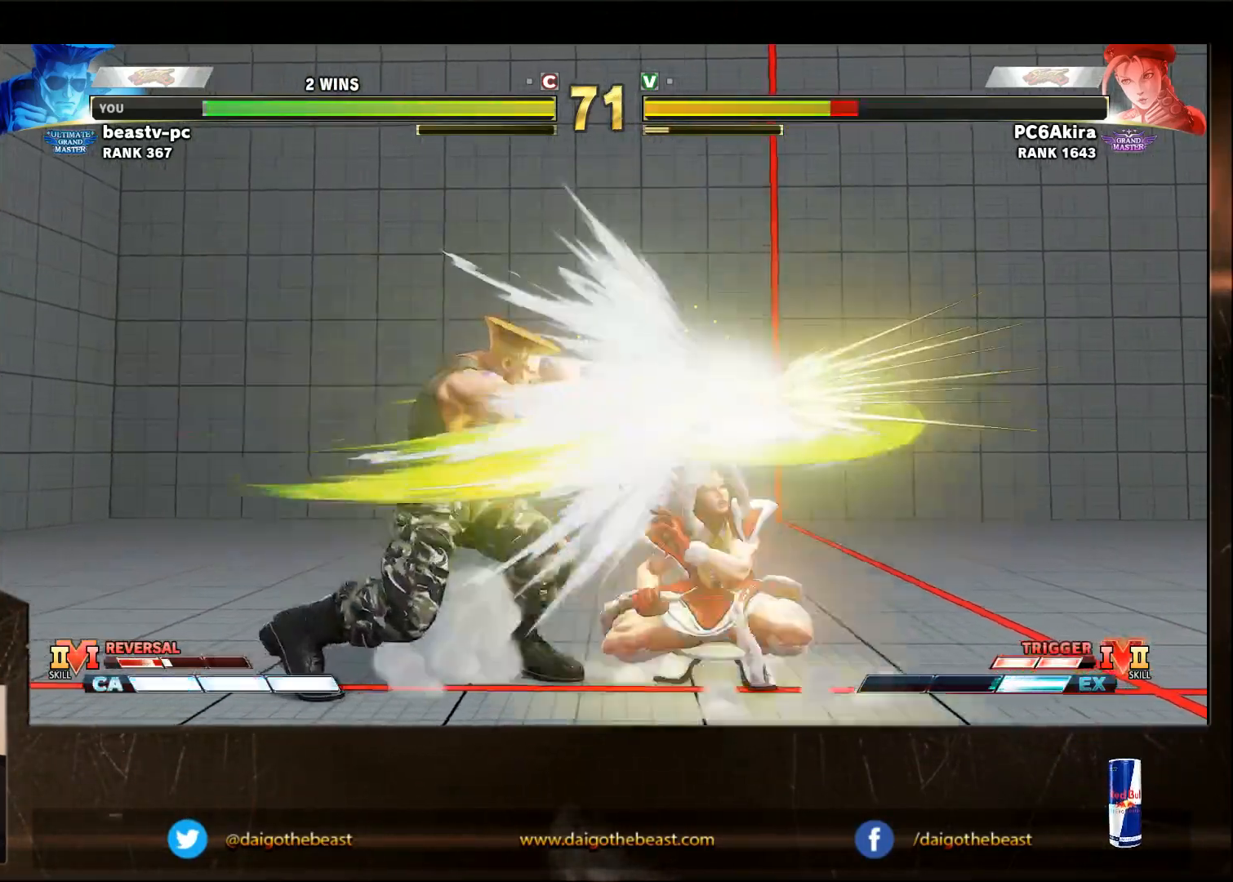
{"buttons": [], "left_stick": "down-left", "events": []}
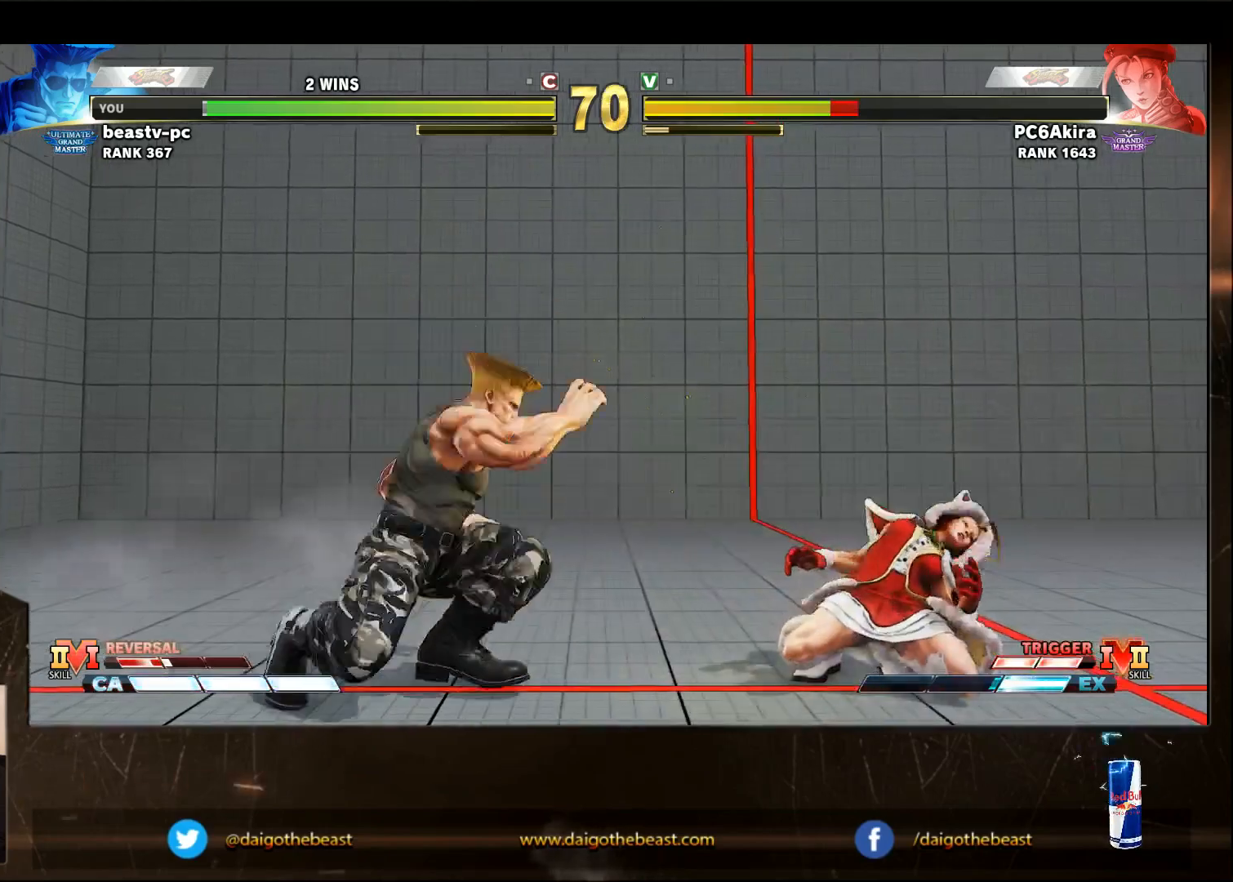
{"buttons": [], "left_stick": "down-left", "events": []}
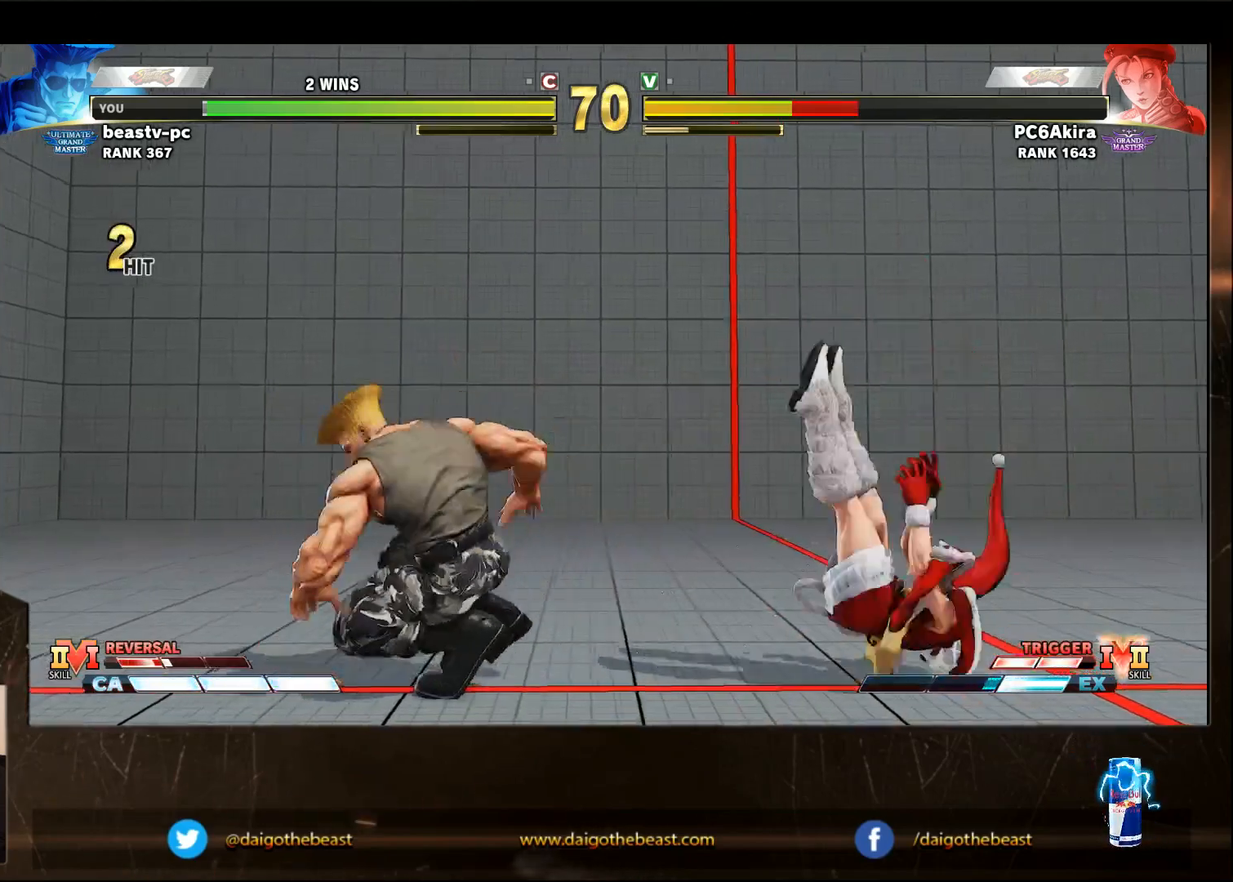
{"buttons": [], "left_stick": "down-left", "events": []}
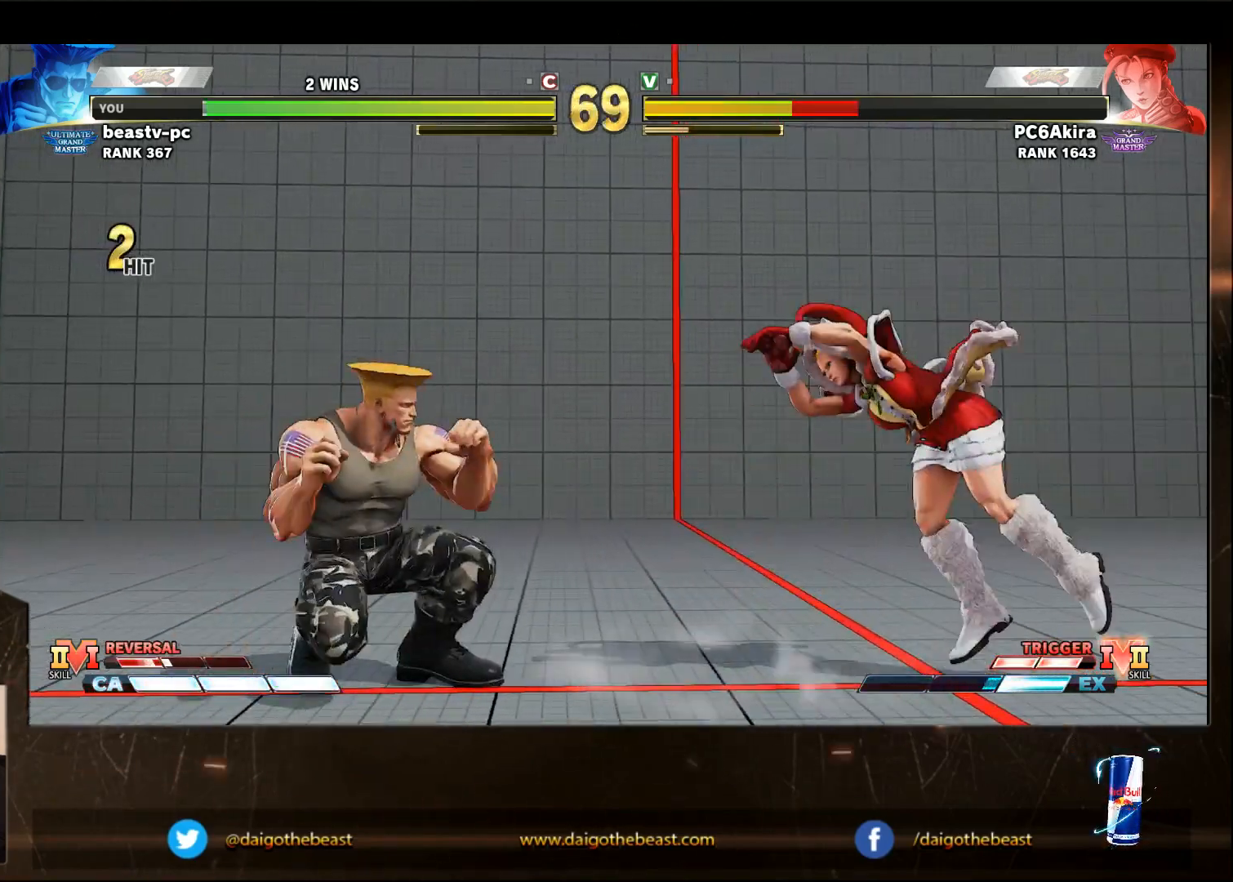
{"buttons": [], "left_stick": "right", "events": [[50, "left_stick", "left"], [317, "left_stick", "right"]]}
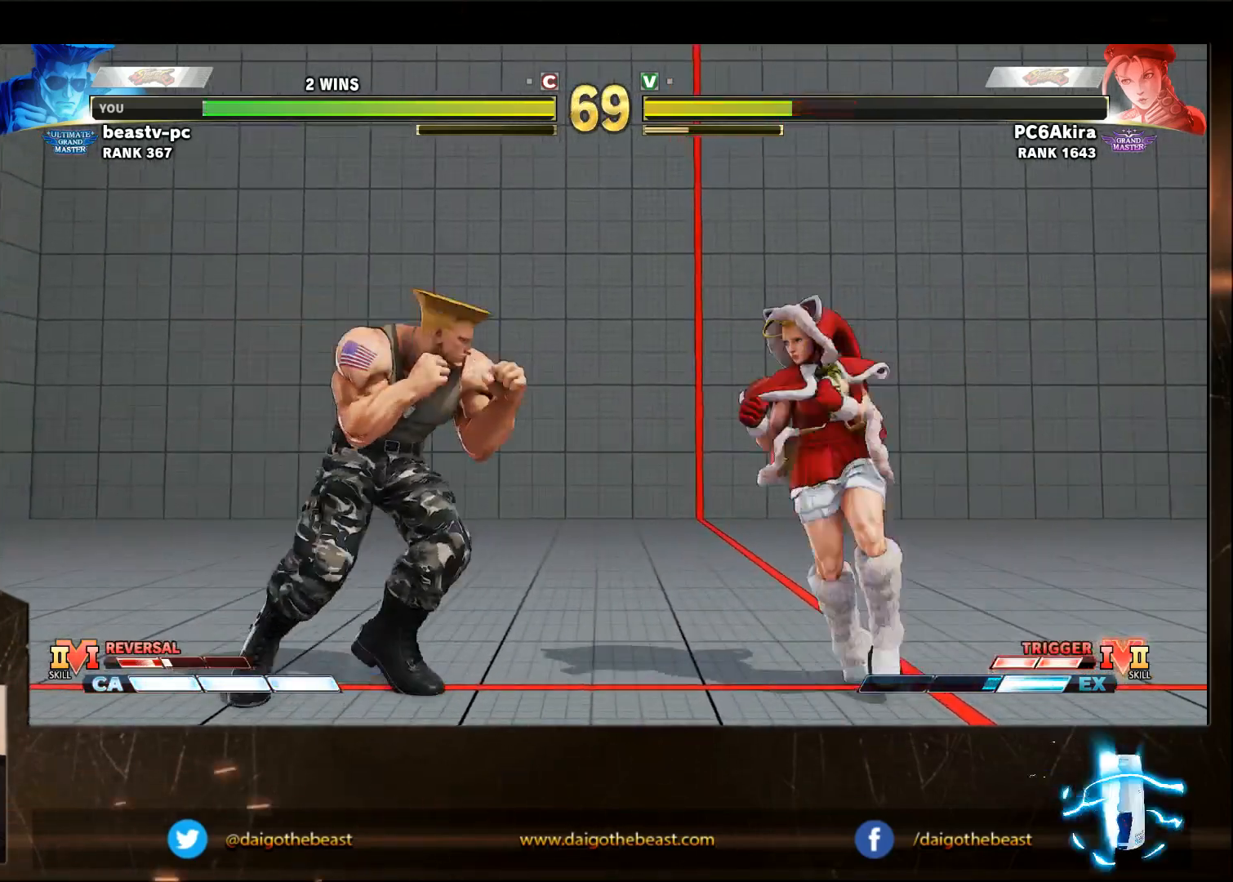
{"buttons": [], "left_stick": "left", "events": [[83, "left_stick", "left"]]}
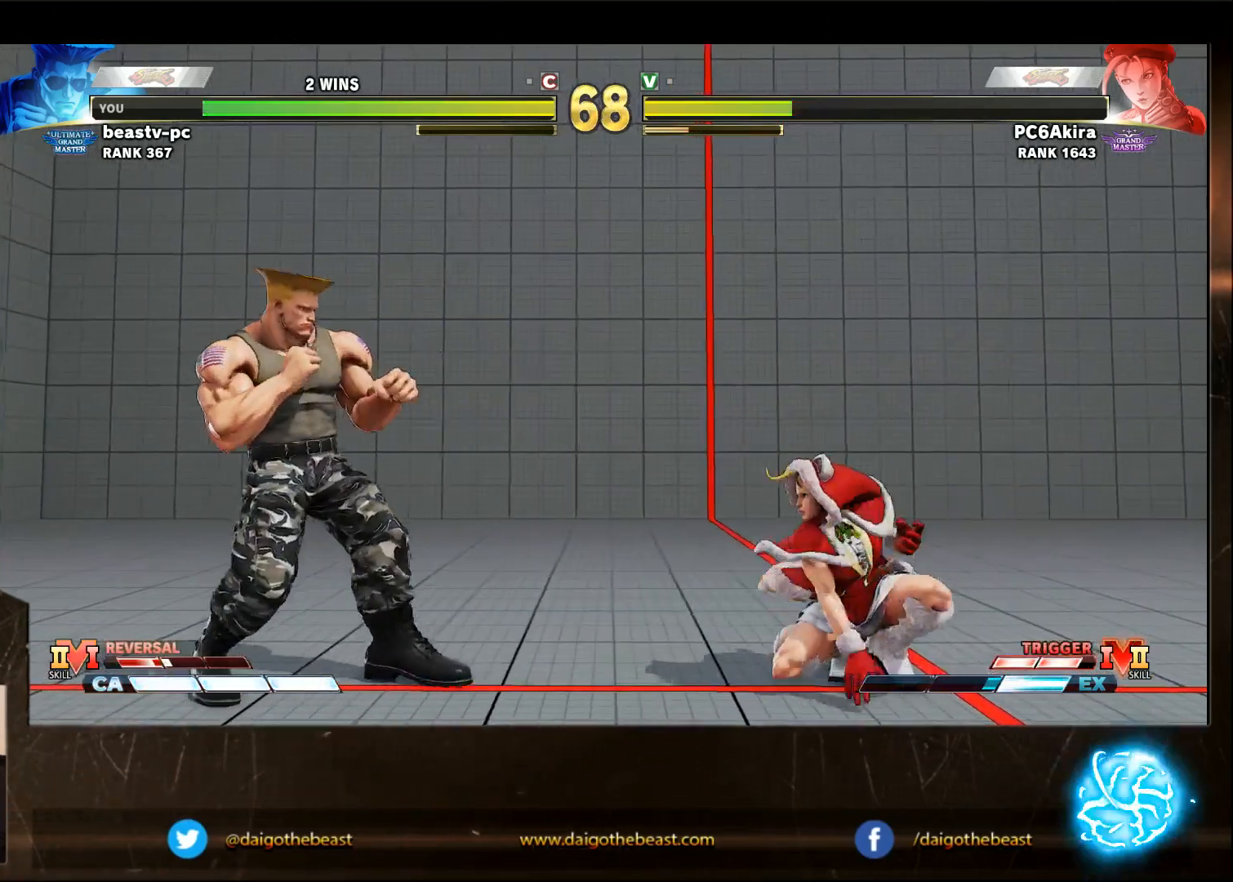
{"buttons": [], "left_stick": "left", "events": []}
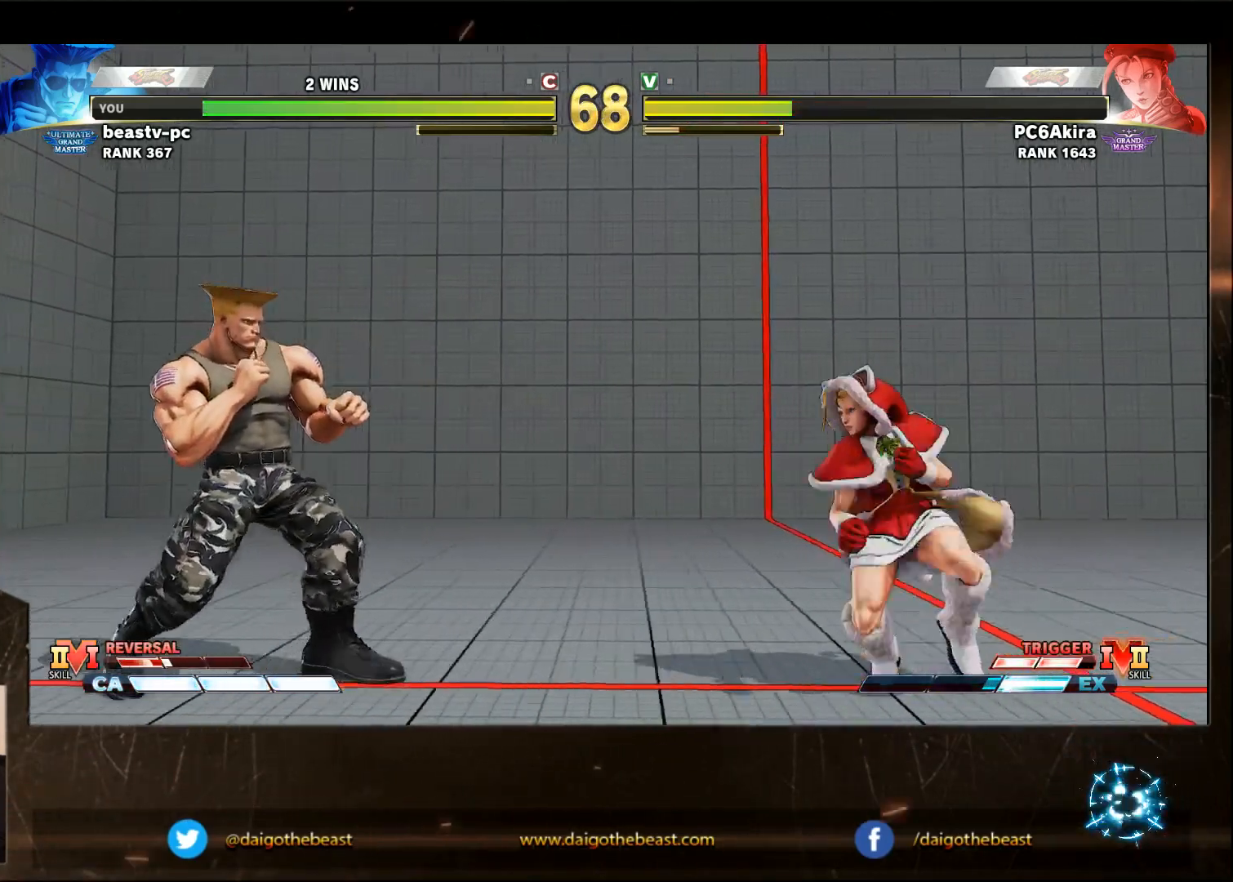
{"buttons": ["SQUARE"], "left_stick": "right", "events": [[233, "left_stick", "right"], [500, "SQUARE", "down"]]}
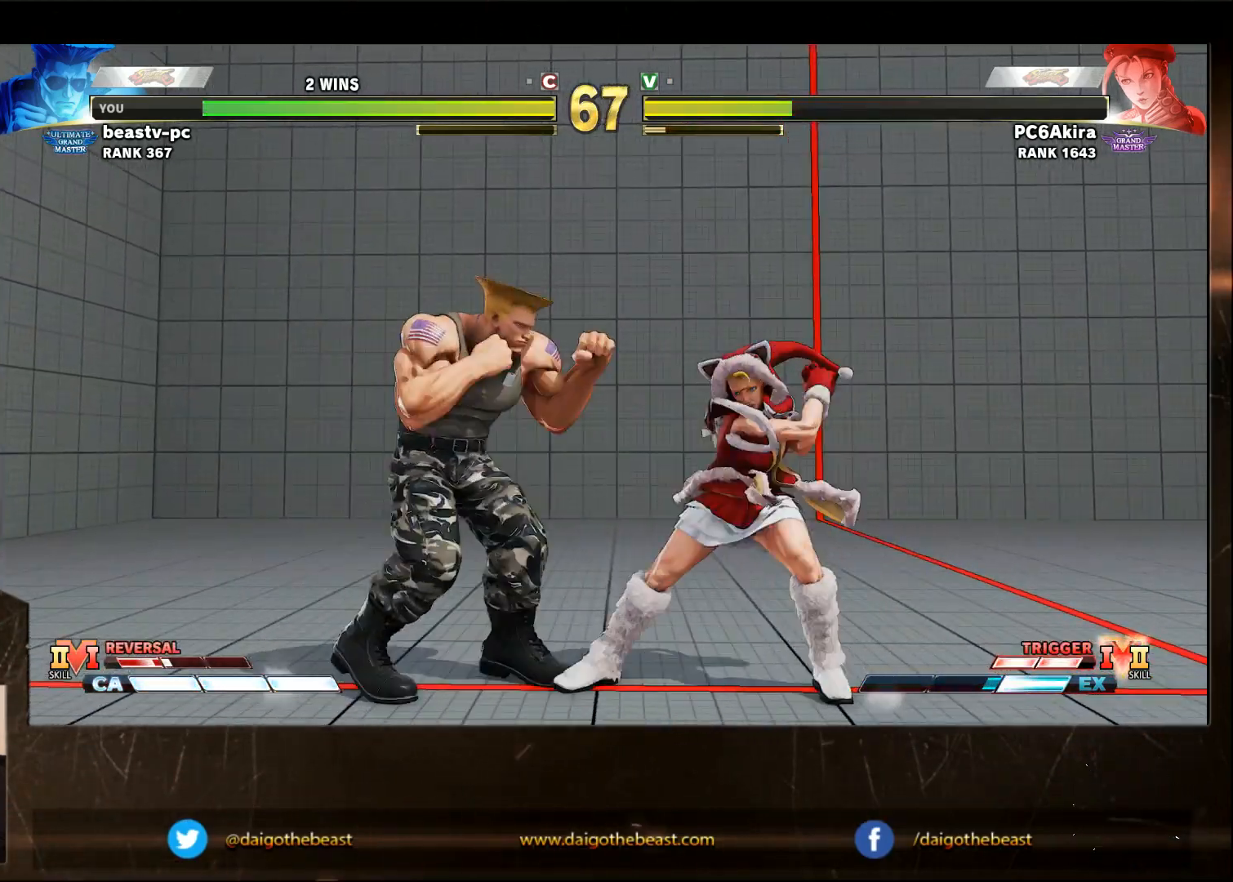
{"buttons": [], "left_stick": "down-left", "events": [[67, "SQUARE", "up"], [67, "left_stick", "left"], [267, "R1", "down"], [383, "R1", "up"], [383, "left_stick", "down-left"]]}
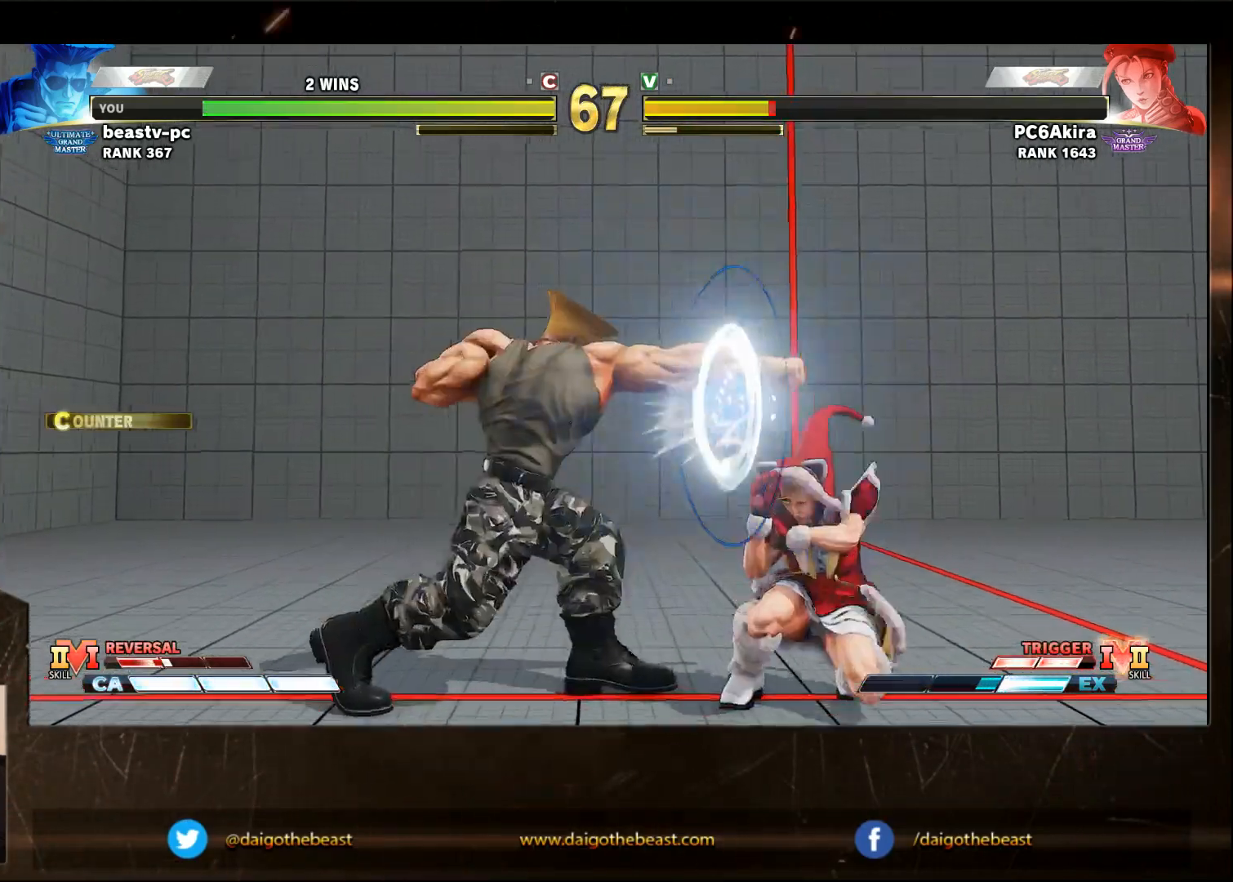
{"buttons": [], "left_stick": "left", "events": [[333, "left_stick", "left"]]}
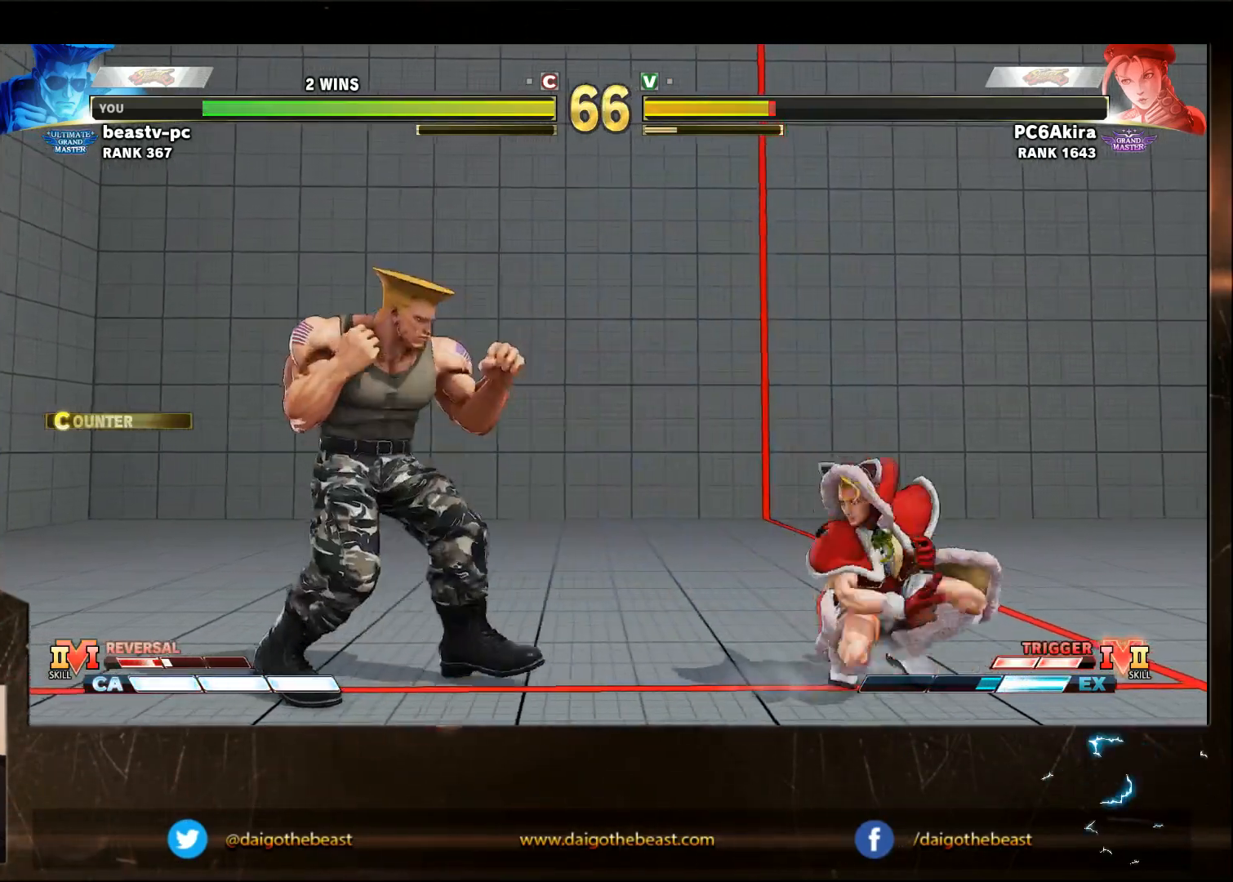
{"buttons": [], "left_stick": "right", "events": [[467, "left_stick", "right"]]}
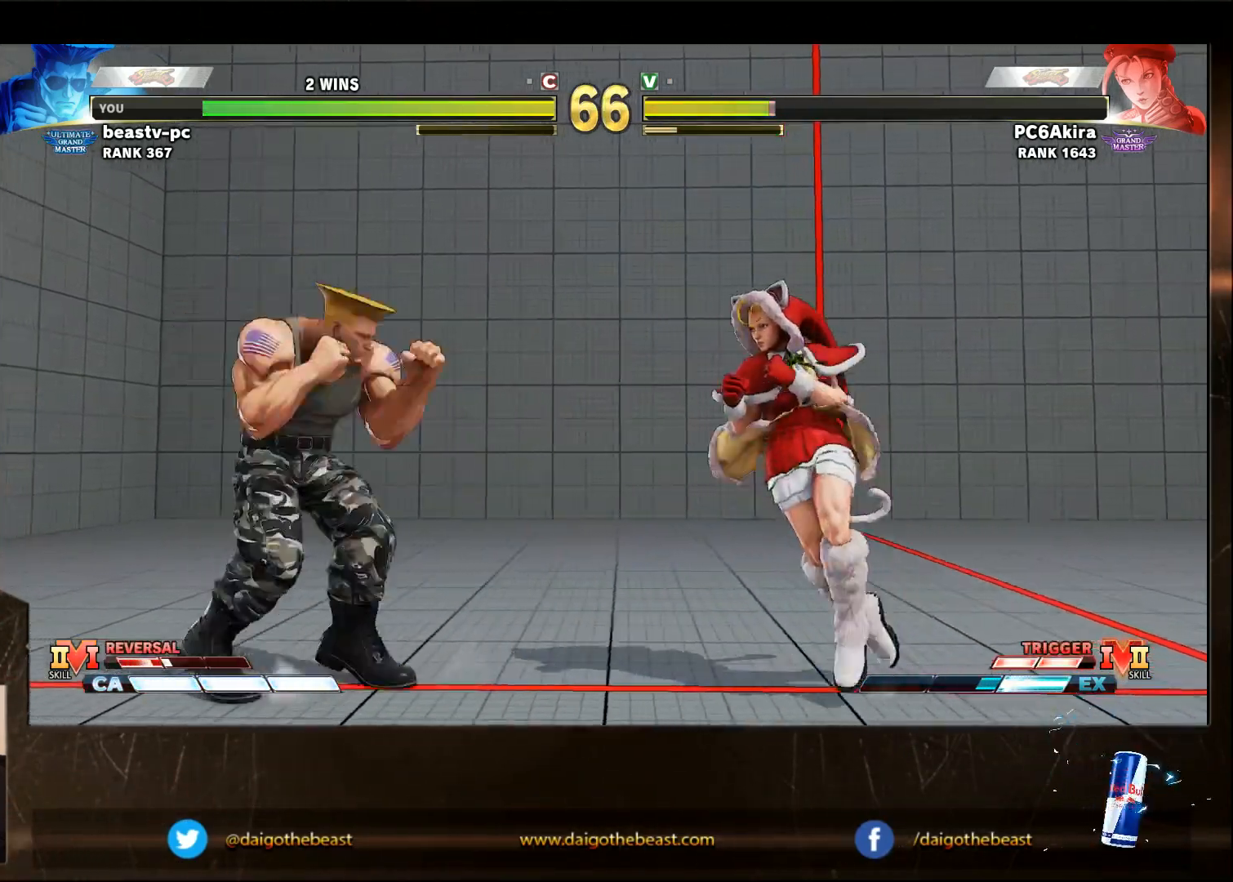
{"buttons": [], "left_stick": "down-left", "events": [[67, "left_stick", "down-left"]]}
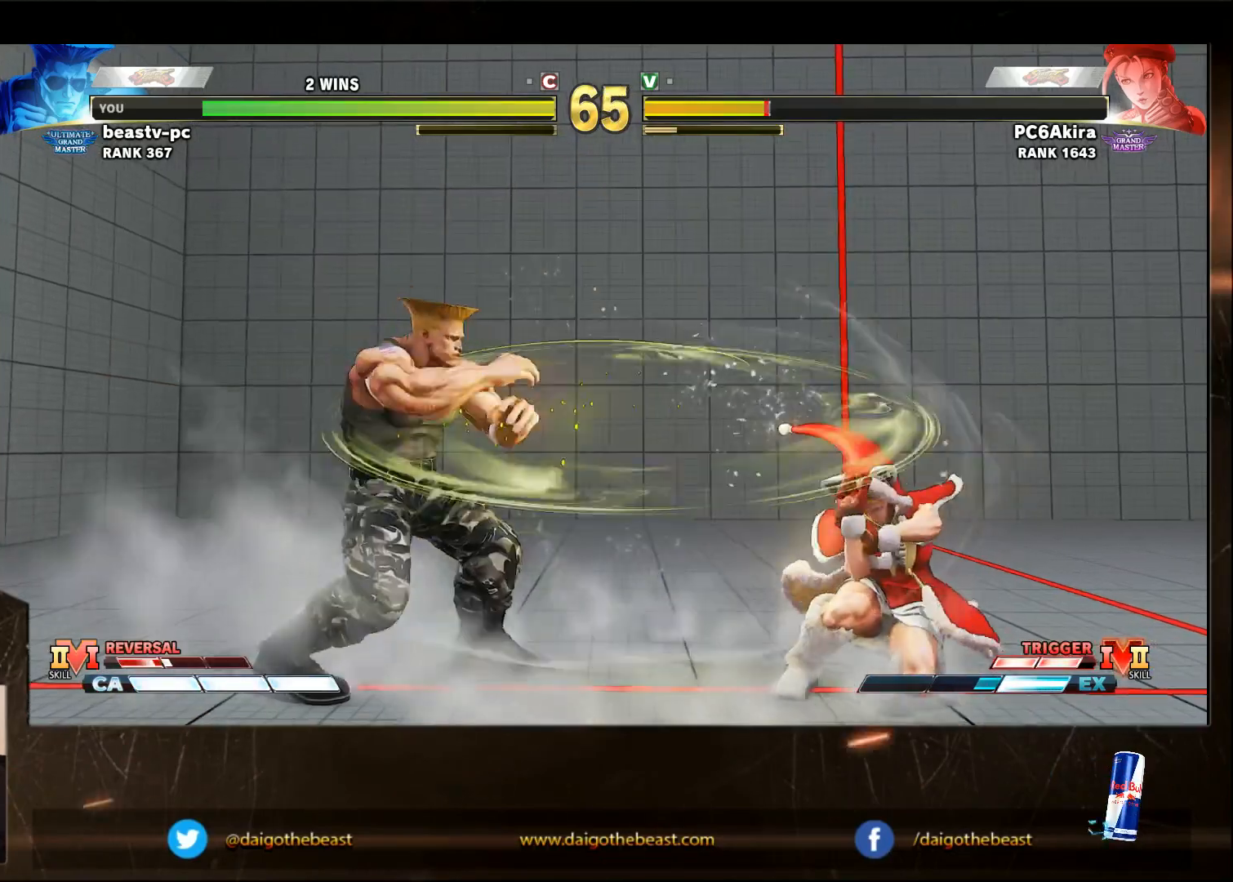
{"buttons": [], "left_stick": "left", "events": [[67, "left_stick", "left"]]}
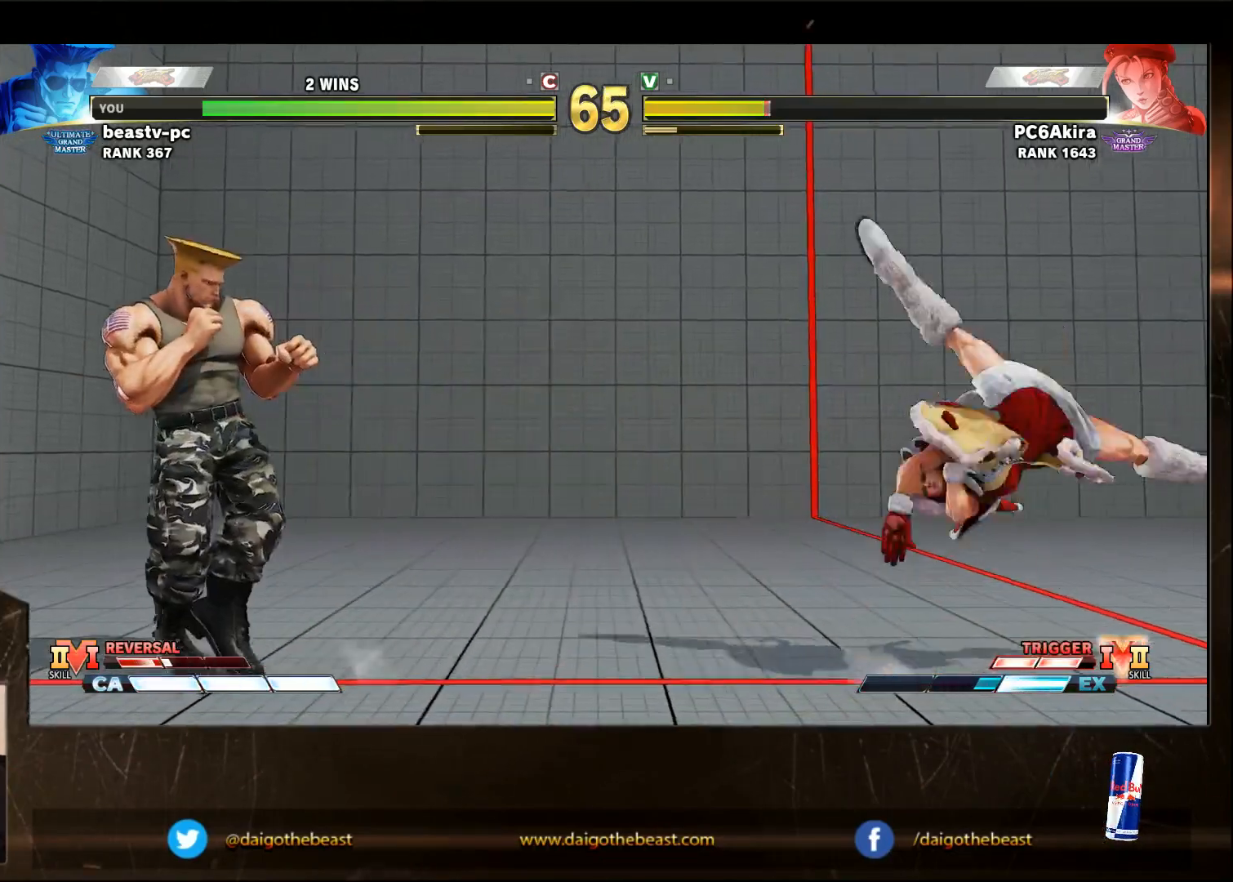
{"buttons": [], "left_stick": "down-left", "events": [[67, "SQUARE", "down"], [167, "SQUARE", "up"], [333, "SQUARE", "down"], [333, "left_stick", "right"], [400, "SQUARE", "up"], [400, "left_stick", "down-left"]]}
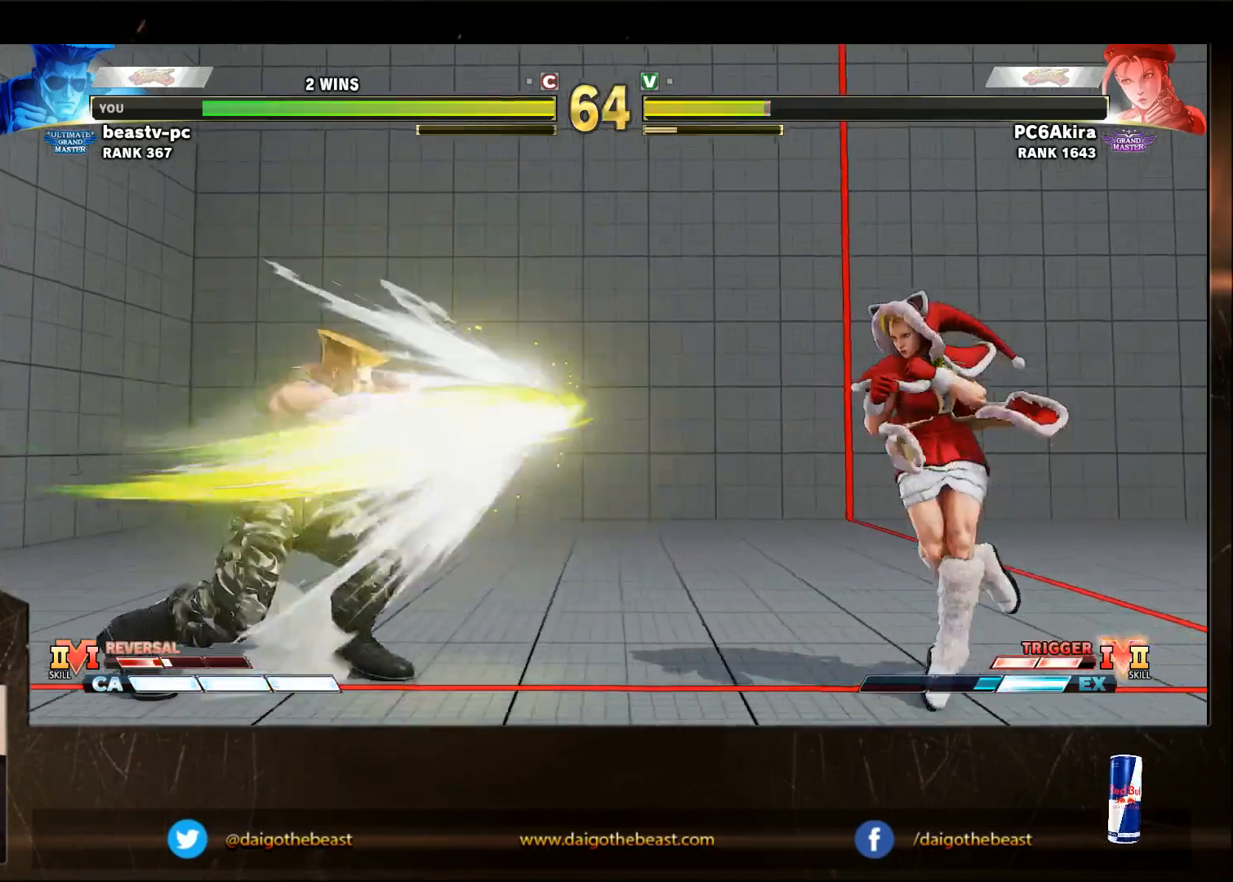
{"buttons": [], "left_stick": "left", "events": [[267, "left_stick", "left"]]}
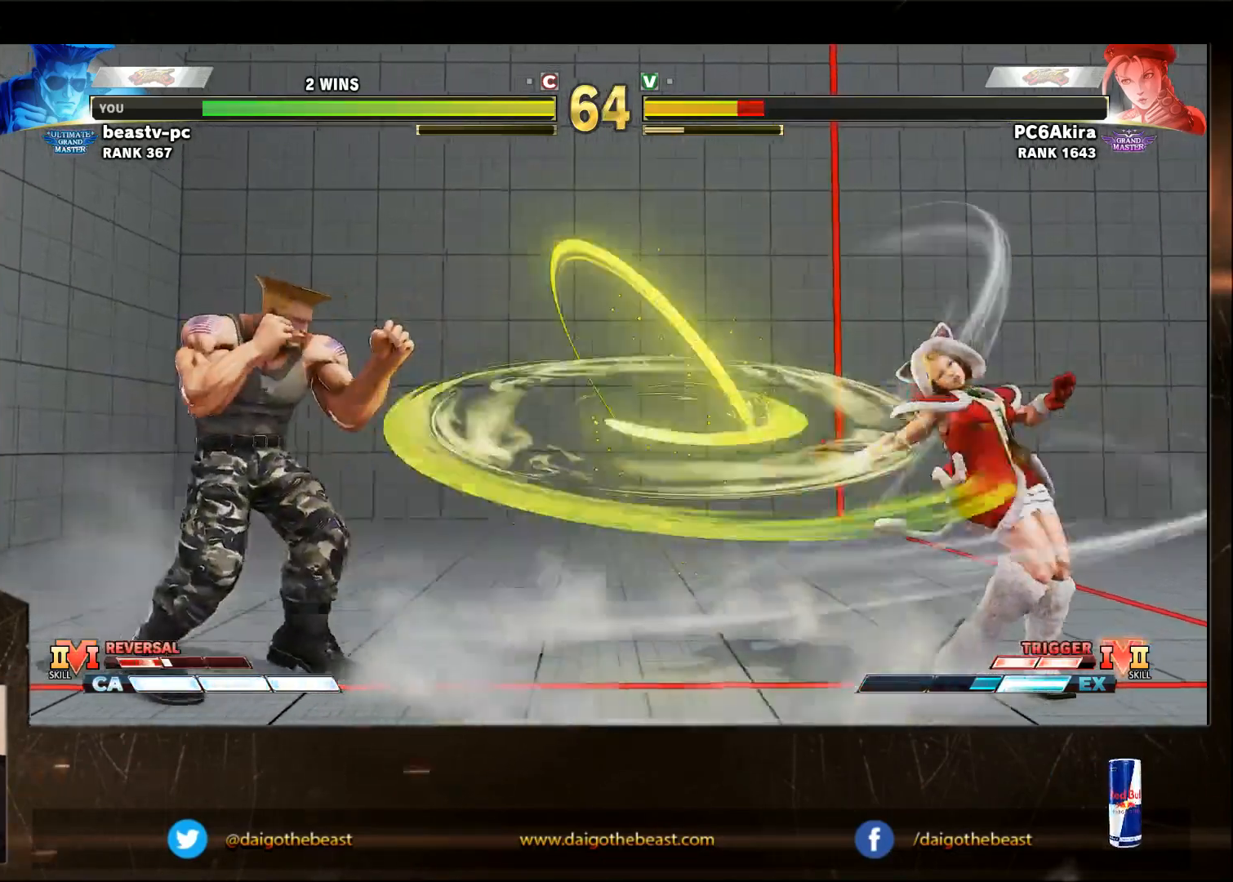
{"buttons": [], "left_stick": "left", "events": [[267, "TRIANGLE", "down"], [333, "TRIANGLE", "up"]]}
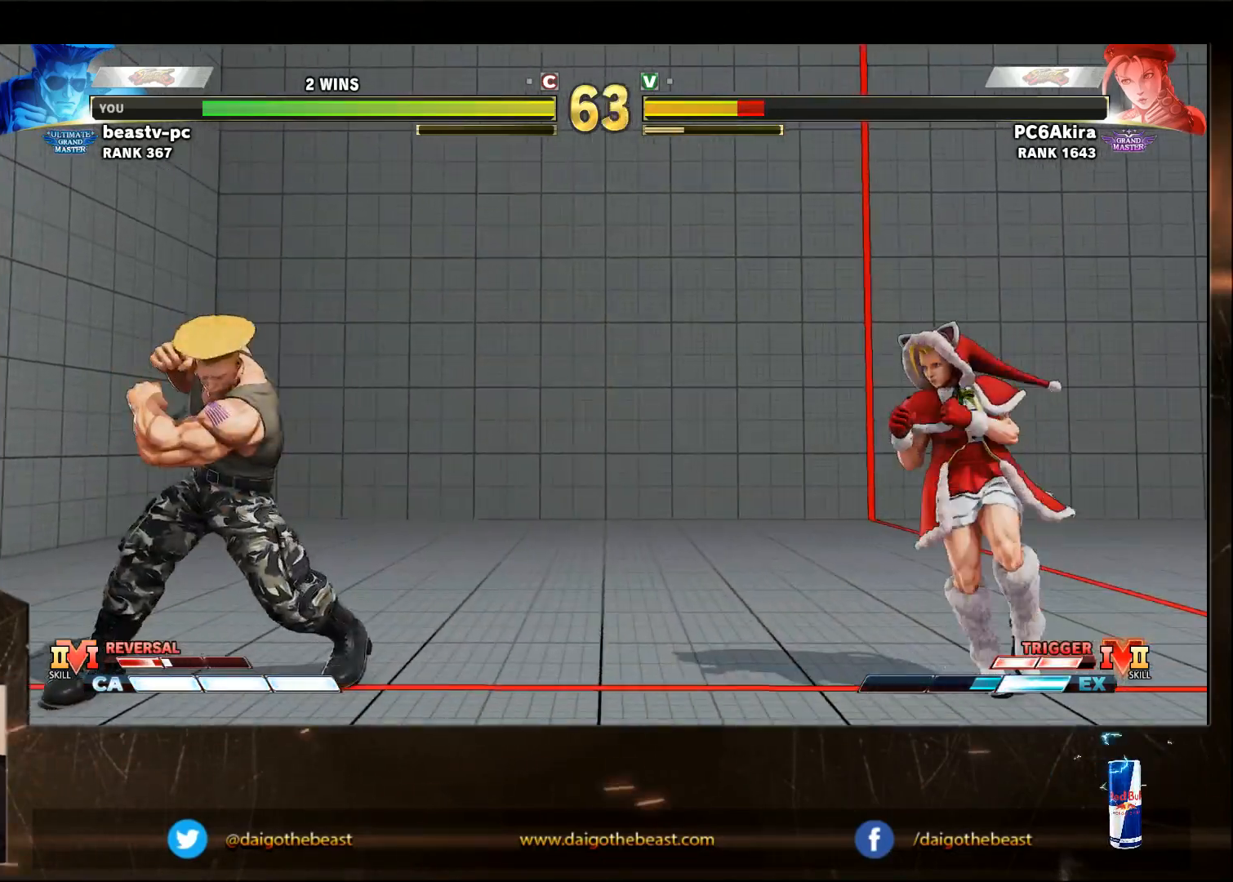
{"buttons": [], "left_stick": "down-left", "events": [[267, "left_stick", "right"], [300, "R1", "down"], [367, "R1", "up"], [367, "left_stick", "down-left"]]}
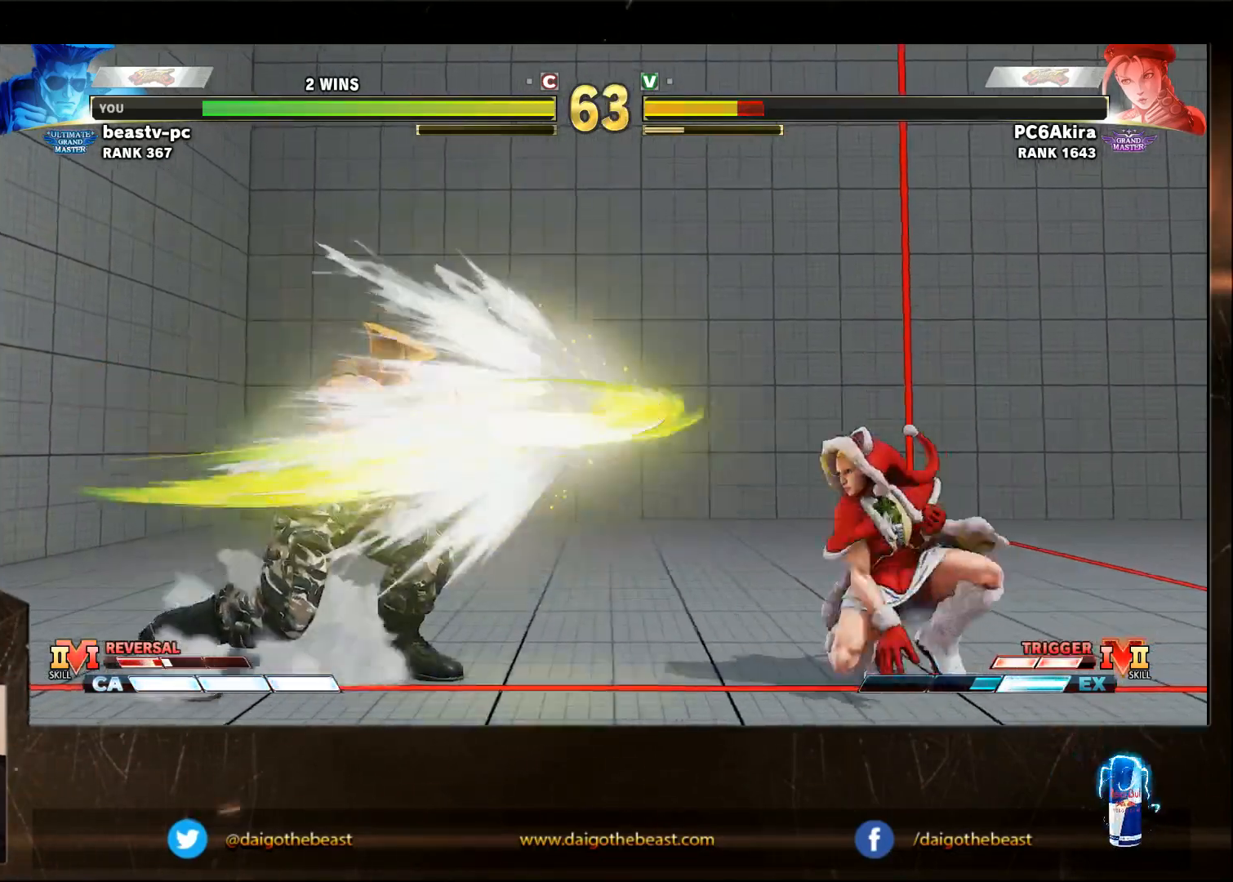
{"buttons": [], "left_stick": "center", "events": [[333, "left_stick", "left"], [500, "left_stick", "center"]]}